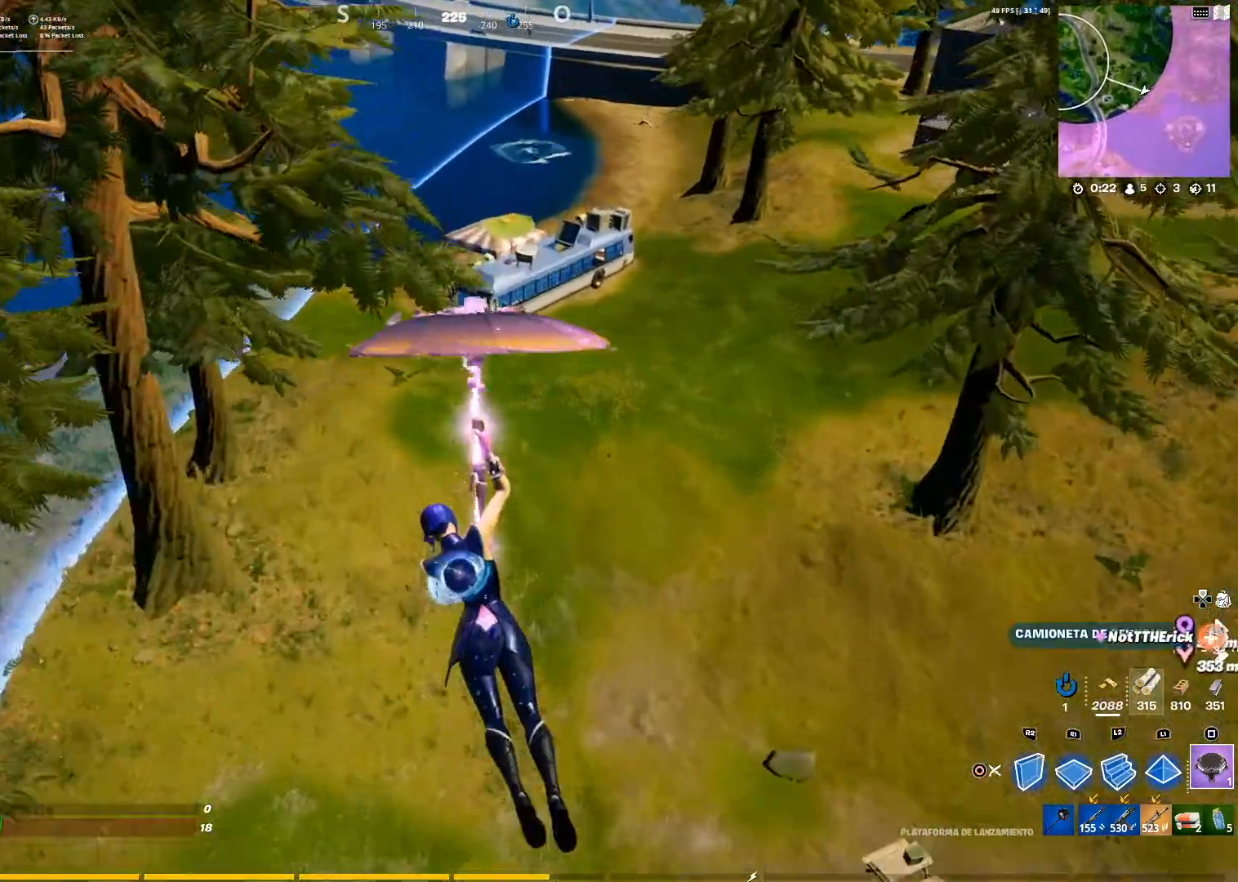
Gameplay with a controller (PlayStation layout); each line is a JSON object with the inputs held at the frame after it. "events" lists button and stick changes between this image and that frame as [ms after this image, input, new state], when the widget could be followed in between.
{"buttons": [], "left_stick": "up", "right_stick": "center", "events": []}
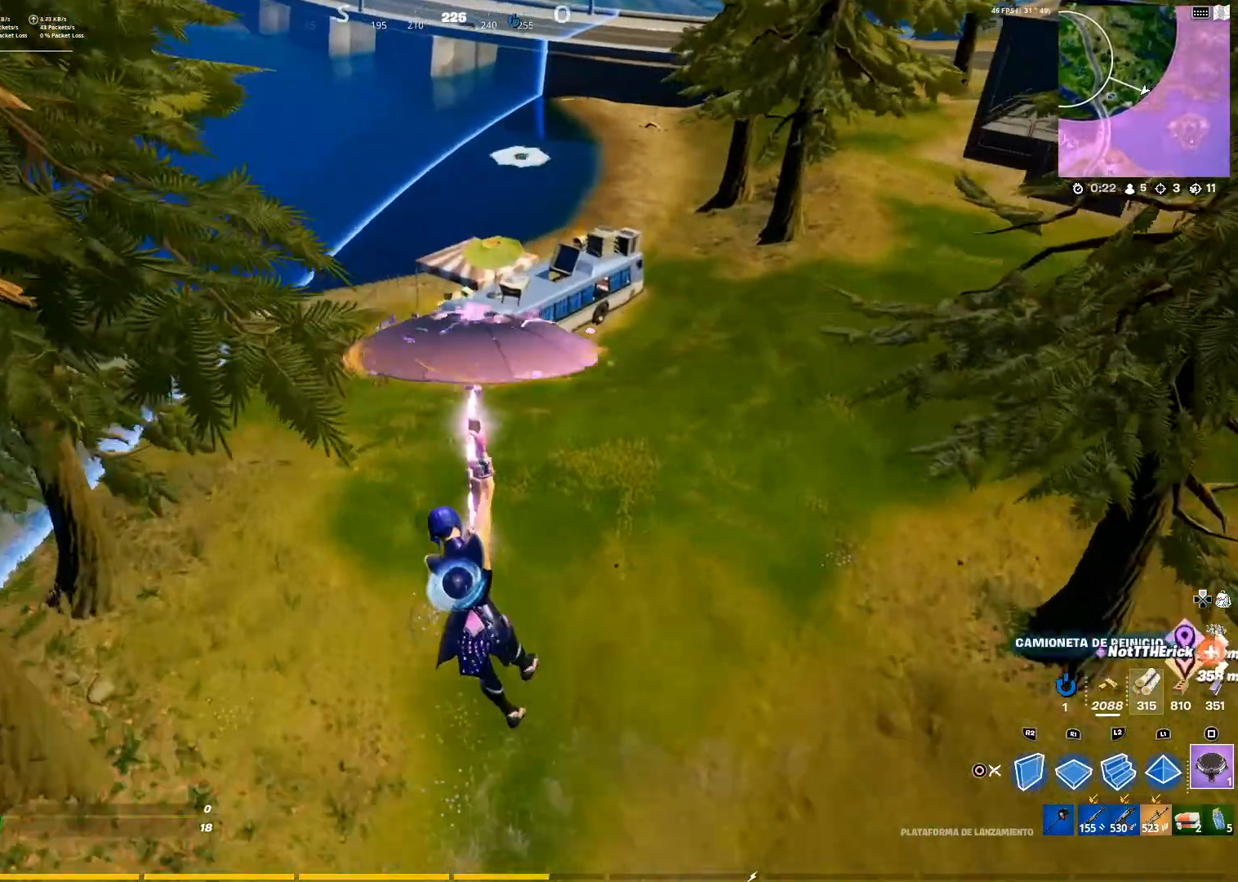
{"buttons": [], "left_stick": "up", "right_stick": "center", "events": []}
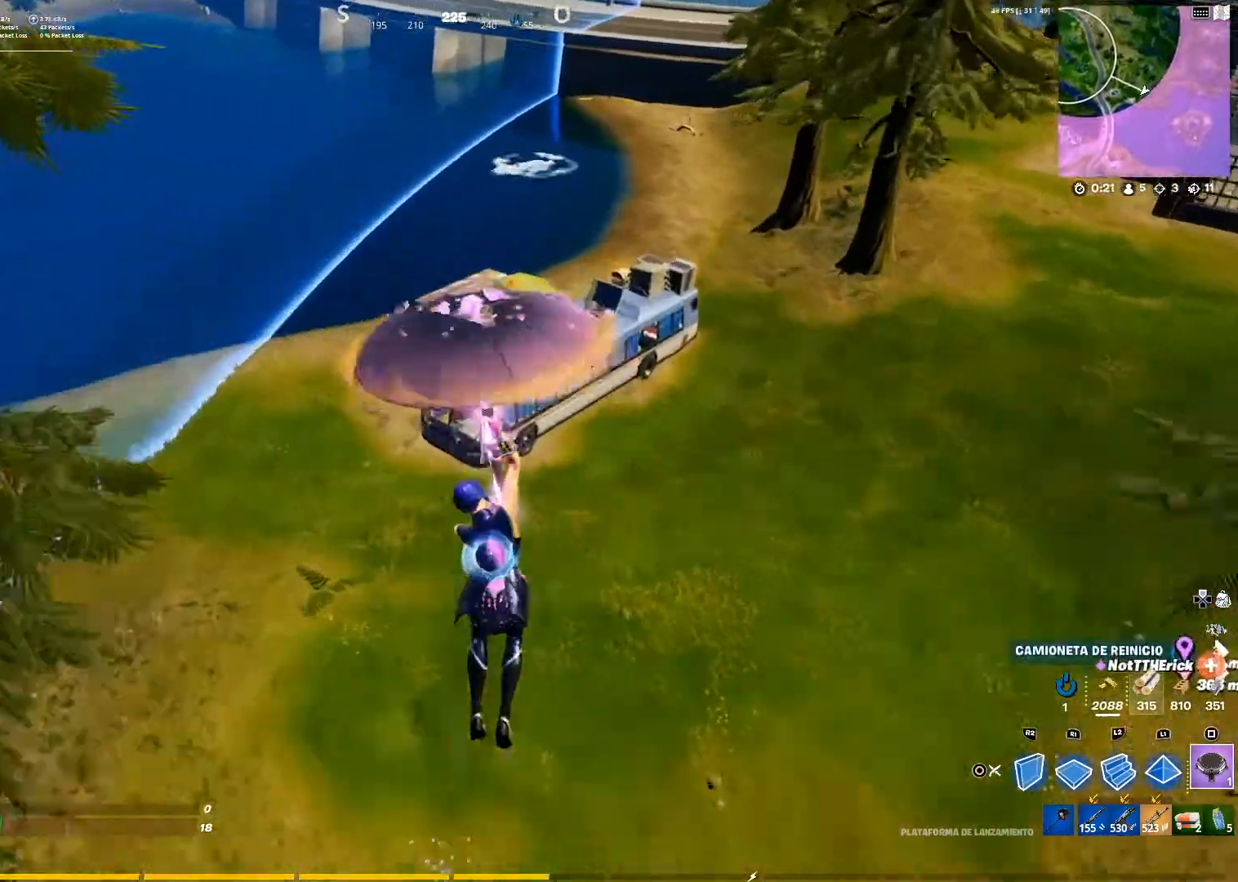
{"buttons": [], "left_stick": "up", "right_stick": "center", "events": [[284, "right_stick", "right"], [451, "right_stick", "center"]]}
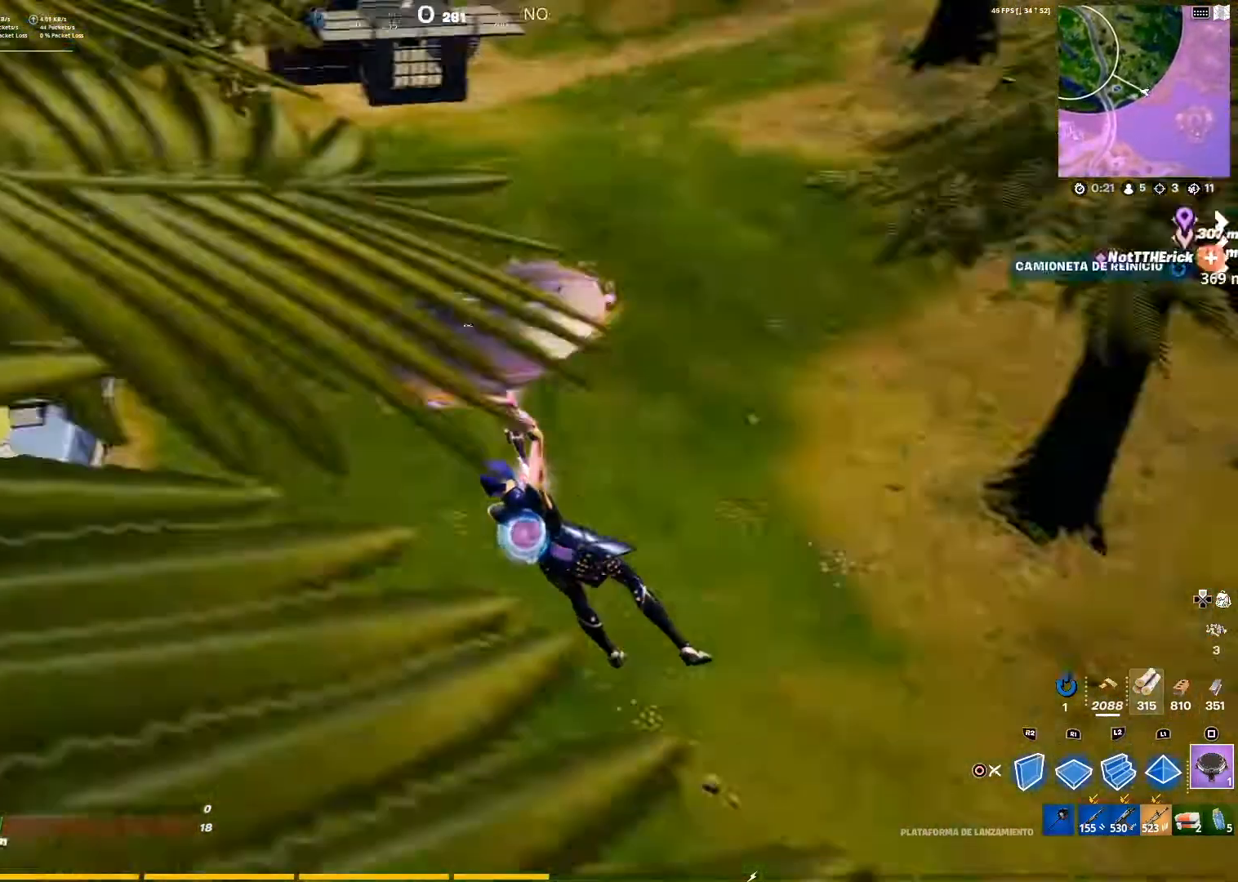
{"buttons": [], "left_stick": "down", "right_stick": "center", "events": [[250, "right_stick", "up-right"], [333, "left_stick", "center"], [434, "left_stick", "down"], [434, "right_stick", "center"]]}
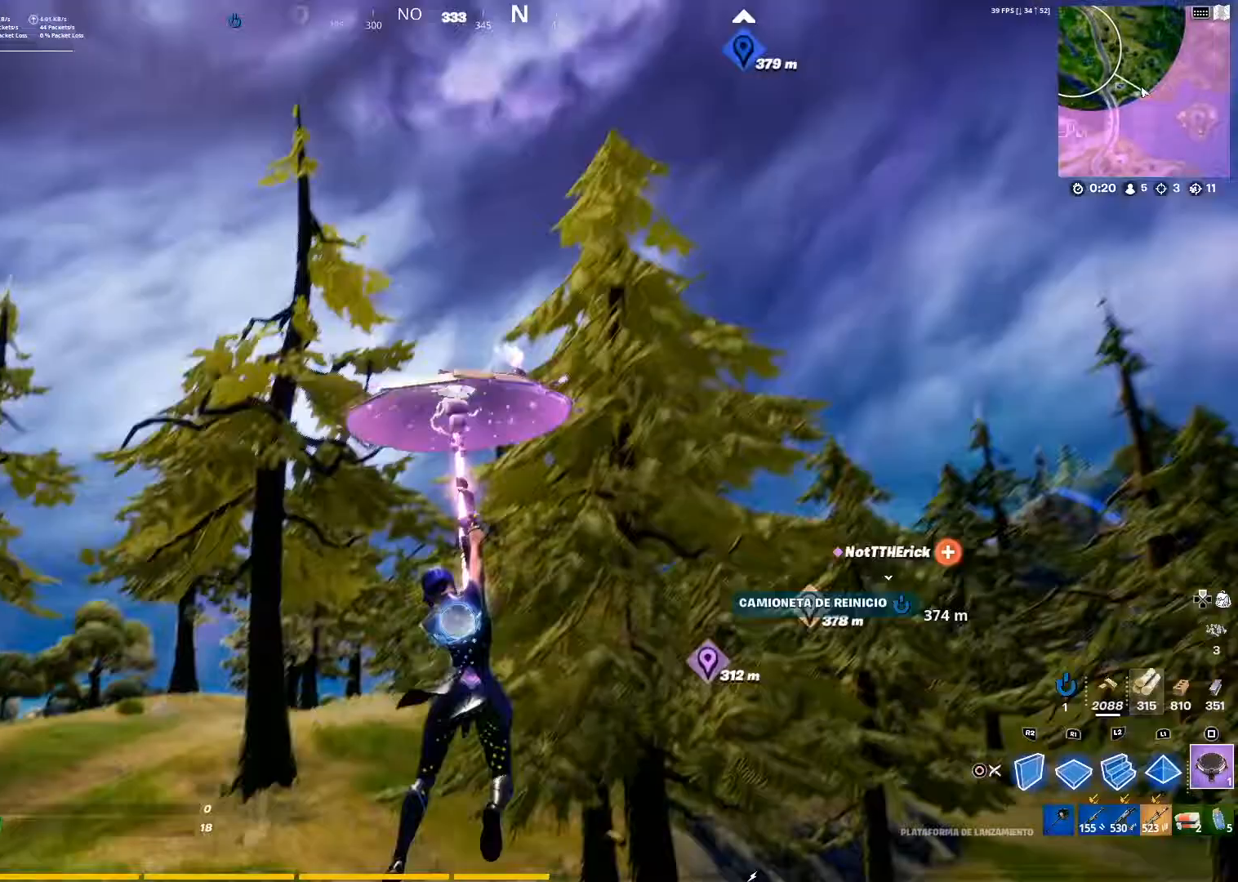
{"buttons": [], "left_stick": "down", "right_stick": "down-right", "events": [[384, "right_stick", "down-right"]]}
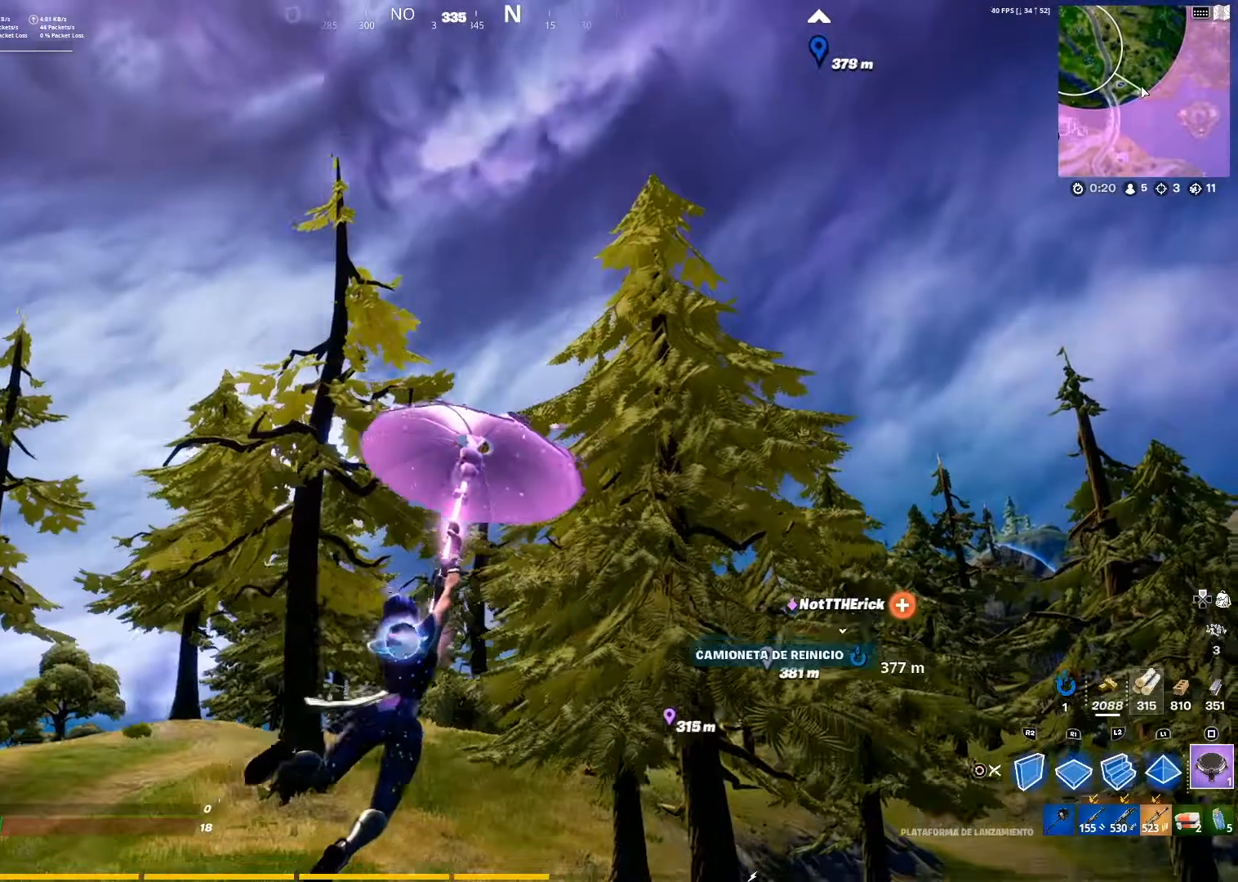
{"buttons": [], "left_stick": "left", "right_stick": "center", "events": [[50, "left_stick", "left"], [50, "right_stick", "center"], [183, "CIRCLE", "down"], [183, "left_stick", "center"], [333, "CIRCLE", "up"], [484, "left_stick", "left"]]}
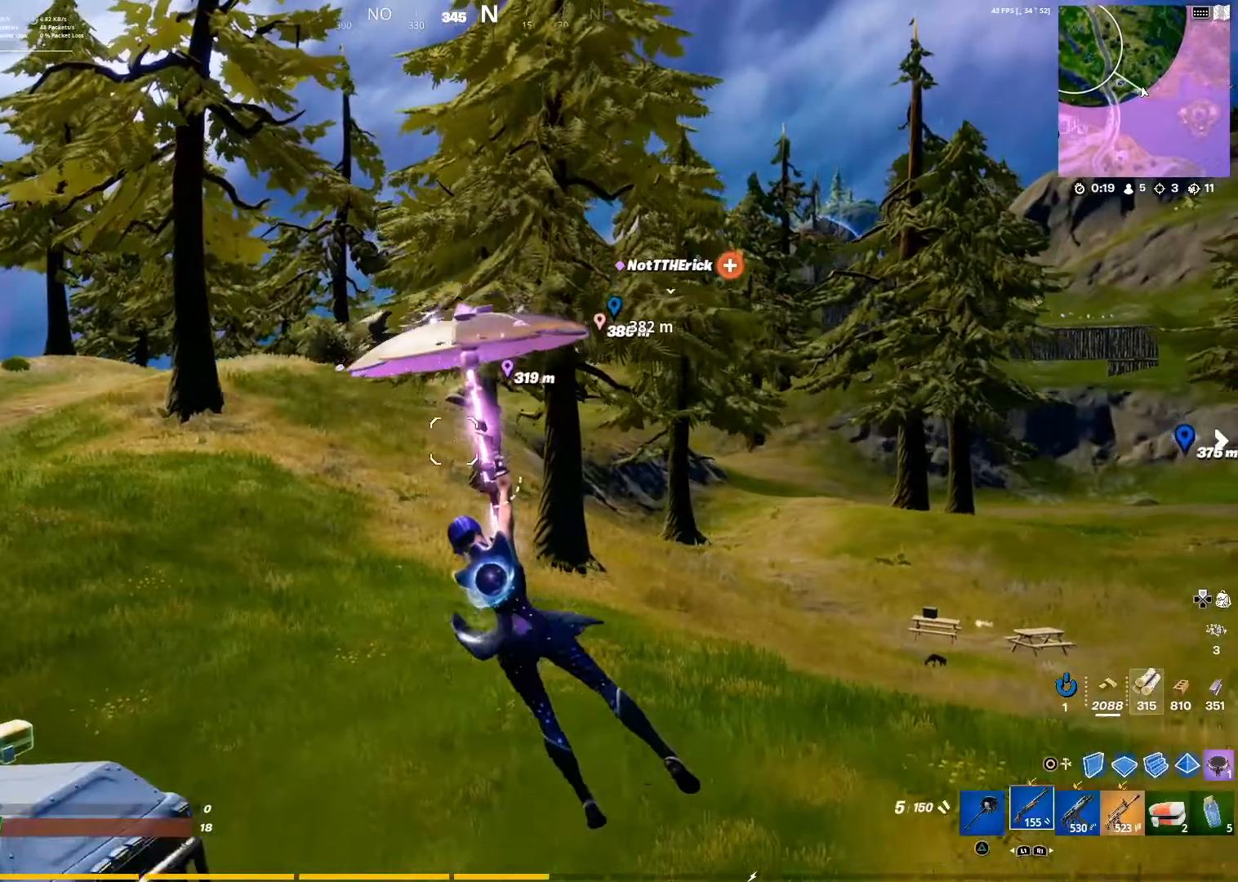
{"buttons": [], "left_stick": "center", "right_stick": "center", "events": [[50, "right_stick", "left"], [167, "left_stick", "up-left"], [267, "right_stick", "center"], [334, "left_stick", "up"], [467, "left_stick", "center"]]}
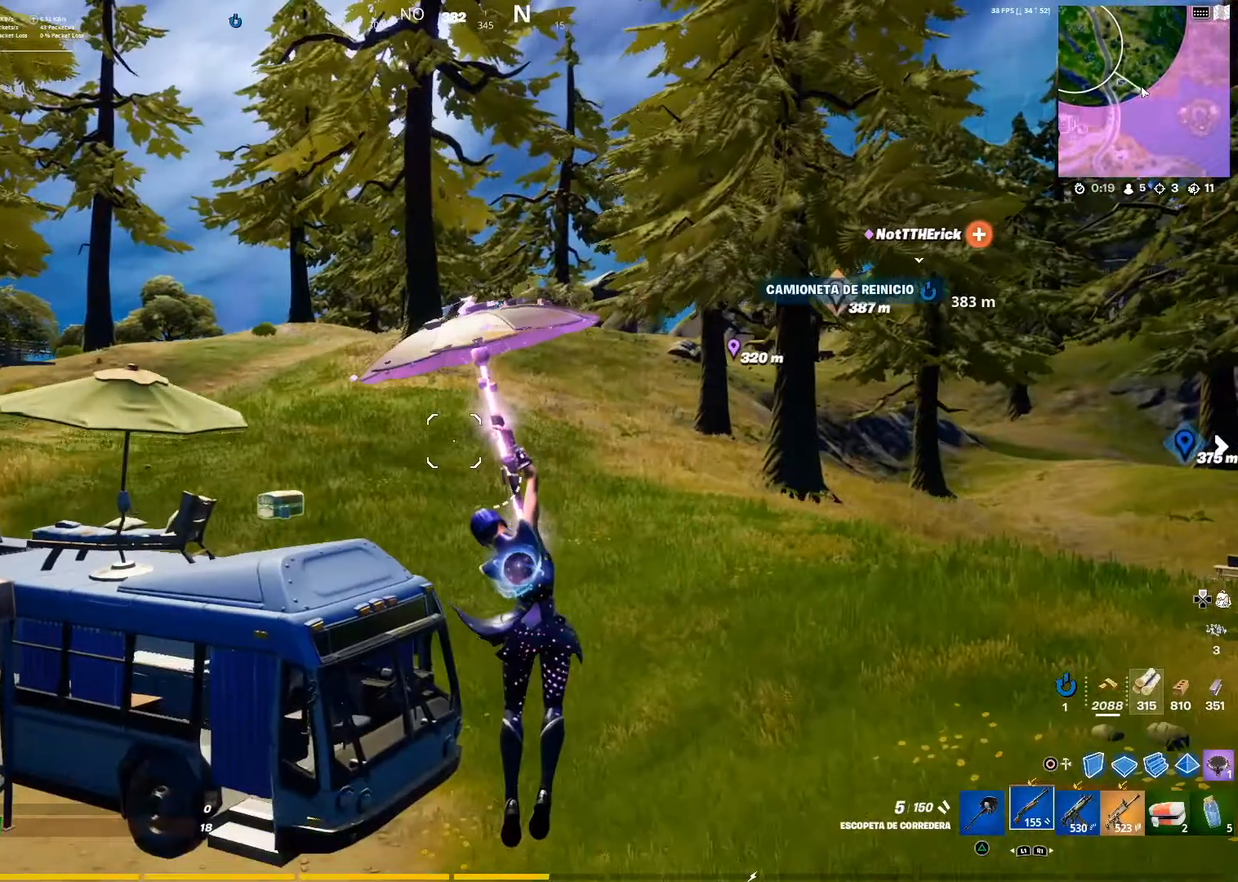
{"buttons": [], "left_stick": "up", "right_stick": "center", "events": [[150, "left_stick", "up-left"], [250, "left_stick", "up"], [250, "right_stick", "left"], [317, "right_stick", "center"]]}
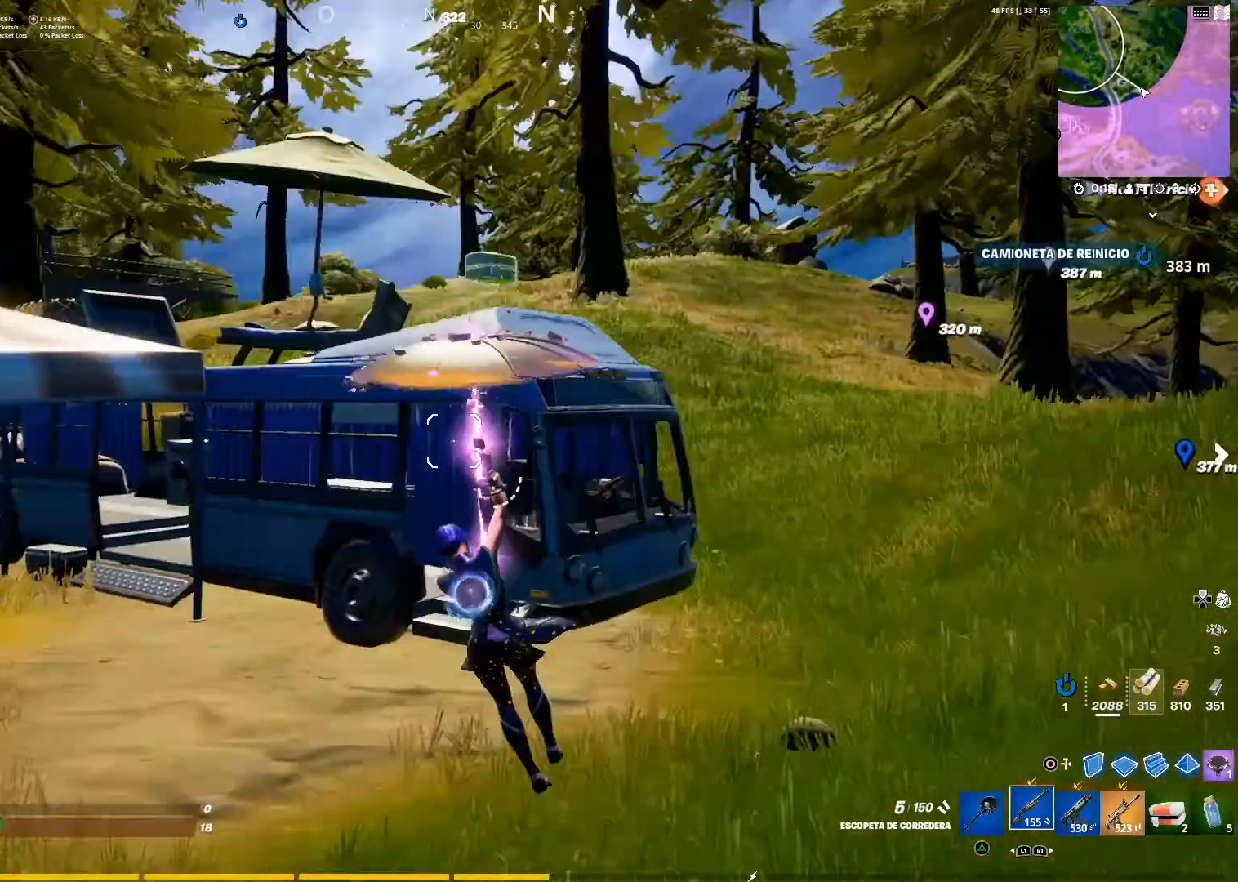
{"buttons": [], "left_stick": "up-right", "right_stick": "center", "events": [[184, "R3", "down"], [234, "R3", "up"], [401, "left_stick", "up-right"]]}
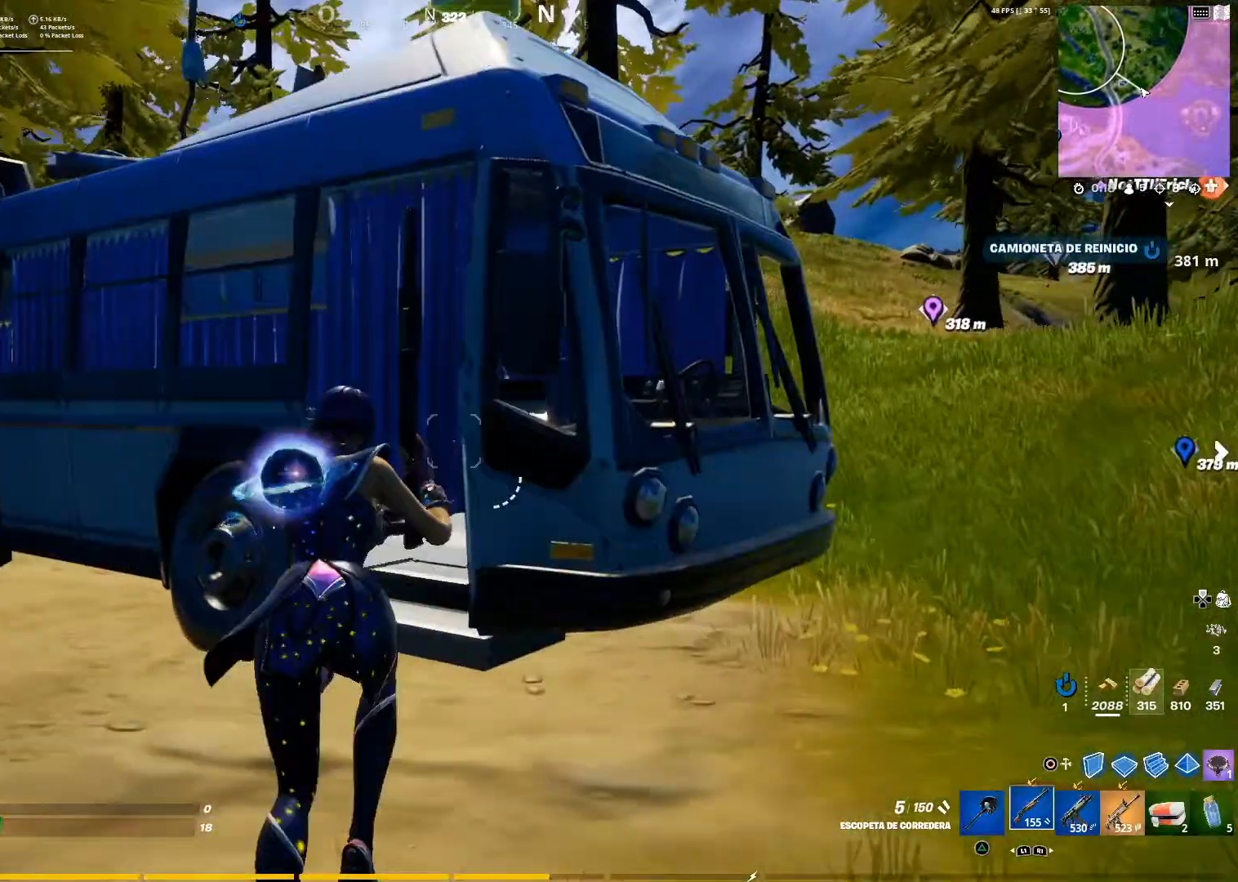
{"buttons": [], "left_stick": "center", "right_stick": "center", "events": [[50, "right_stick", "up-right"], [134, "right_stick", "center"], [150, "left_stick", "up"], [401, "L1", "down"], [417, "L1", "up"], [417, "left_stick", "center"]]}
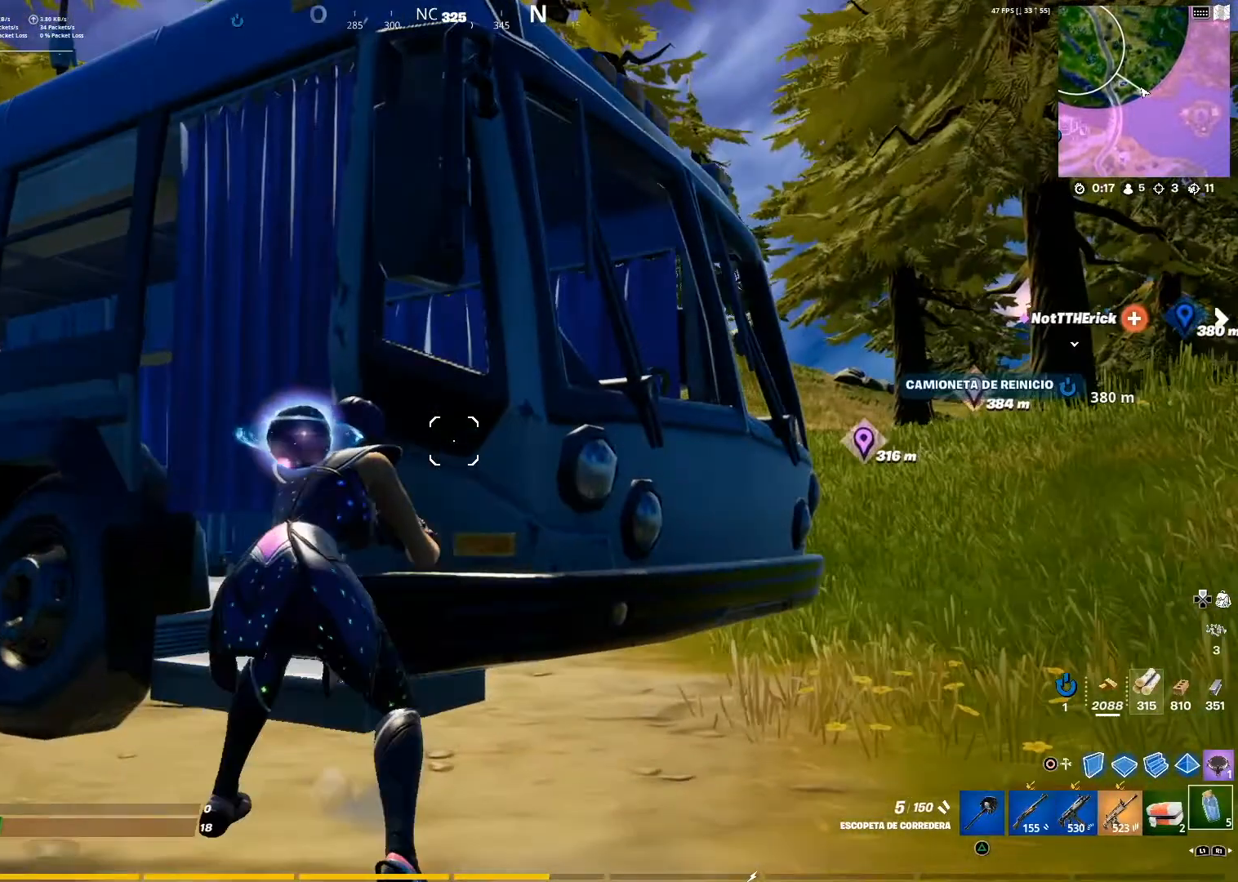
{"buttons": ["R2"], "left_stick": "center", "right_stick": "center", "events": [[367, "R2", "down"]]}
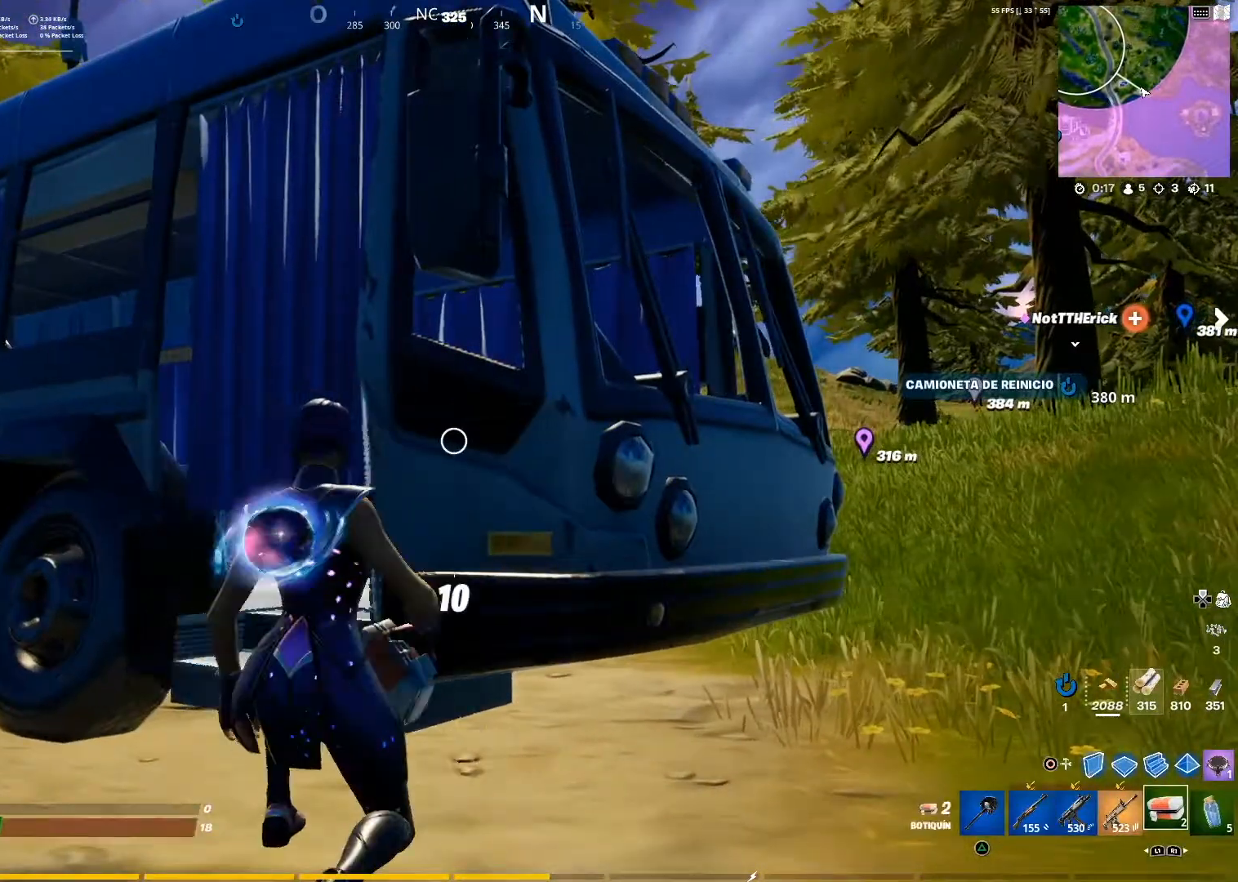
{"buttons": [], "left_stick": "center", "right_stick": "center", "events": [[67, "R2", "up"], [67, "right_stick", "left"], [217, "right_stick", "center"]]}
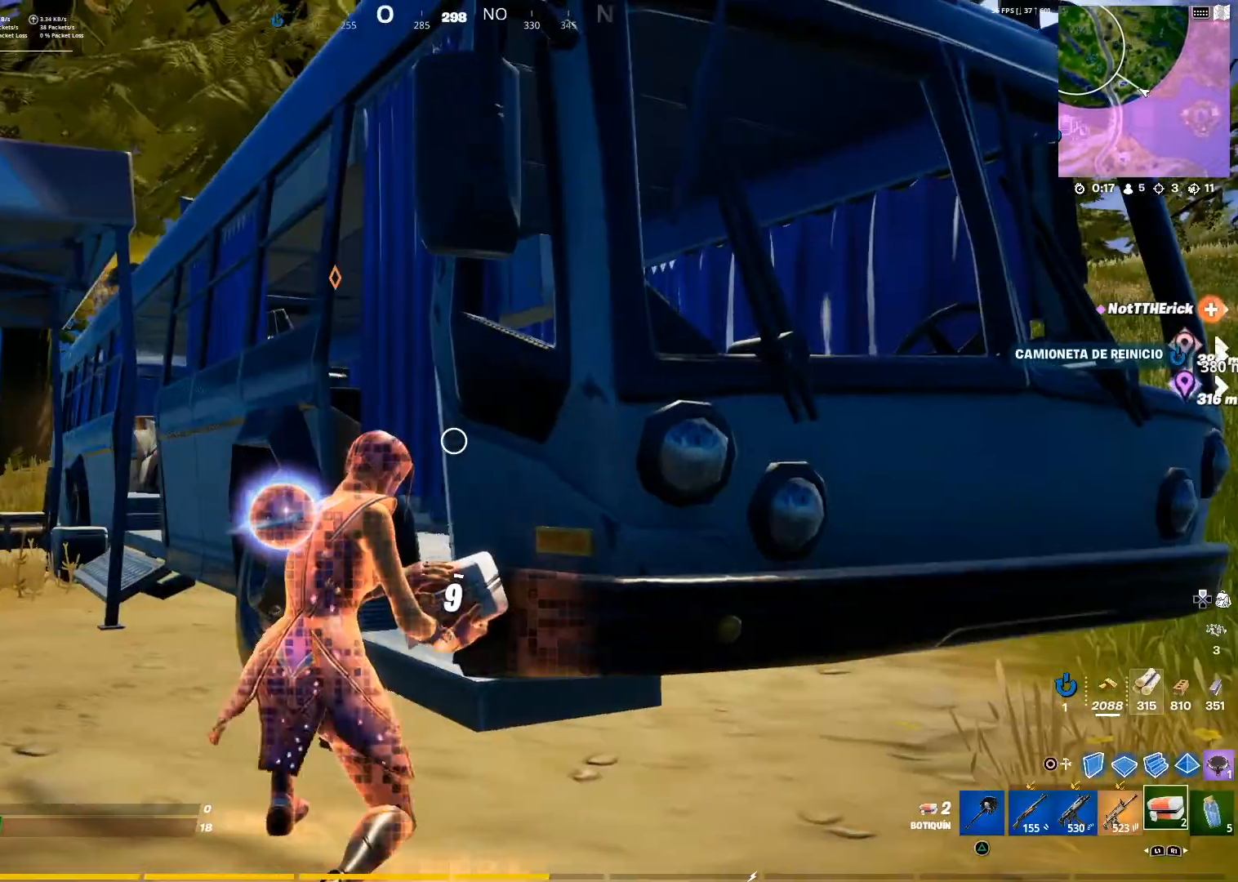
{"buttons": [], "left_stick": "center", "right_stick": "center", "events": [[333, "right_stick", "right"], [467, "right_stick", "center"]]}
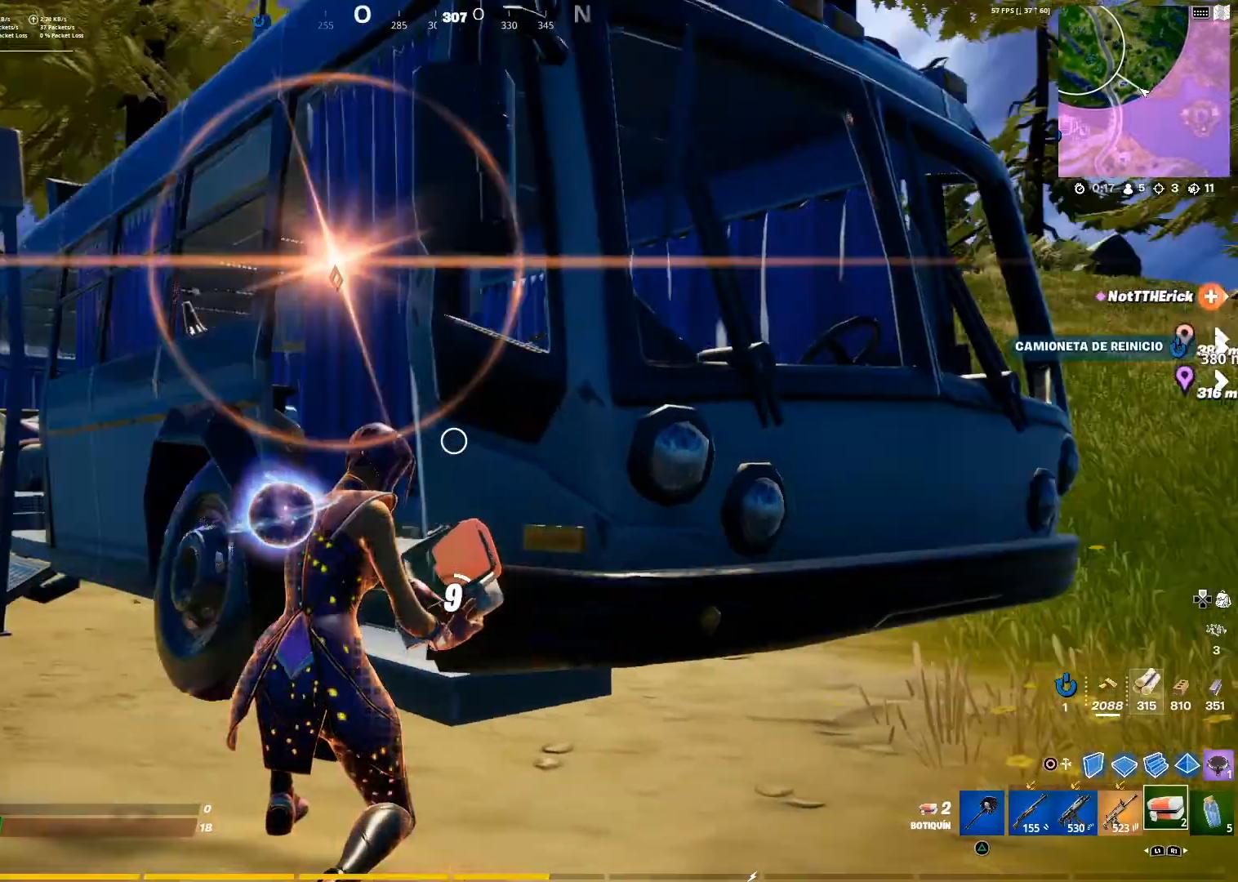
{"buttons": [], "left_stick": "center", "right_stick": "right", "events": [[384, "right_stick", "right"]]}
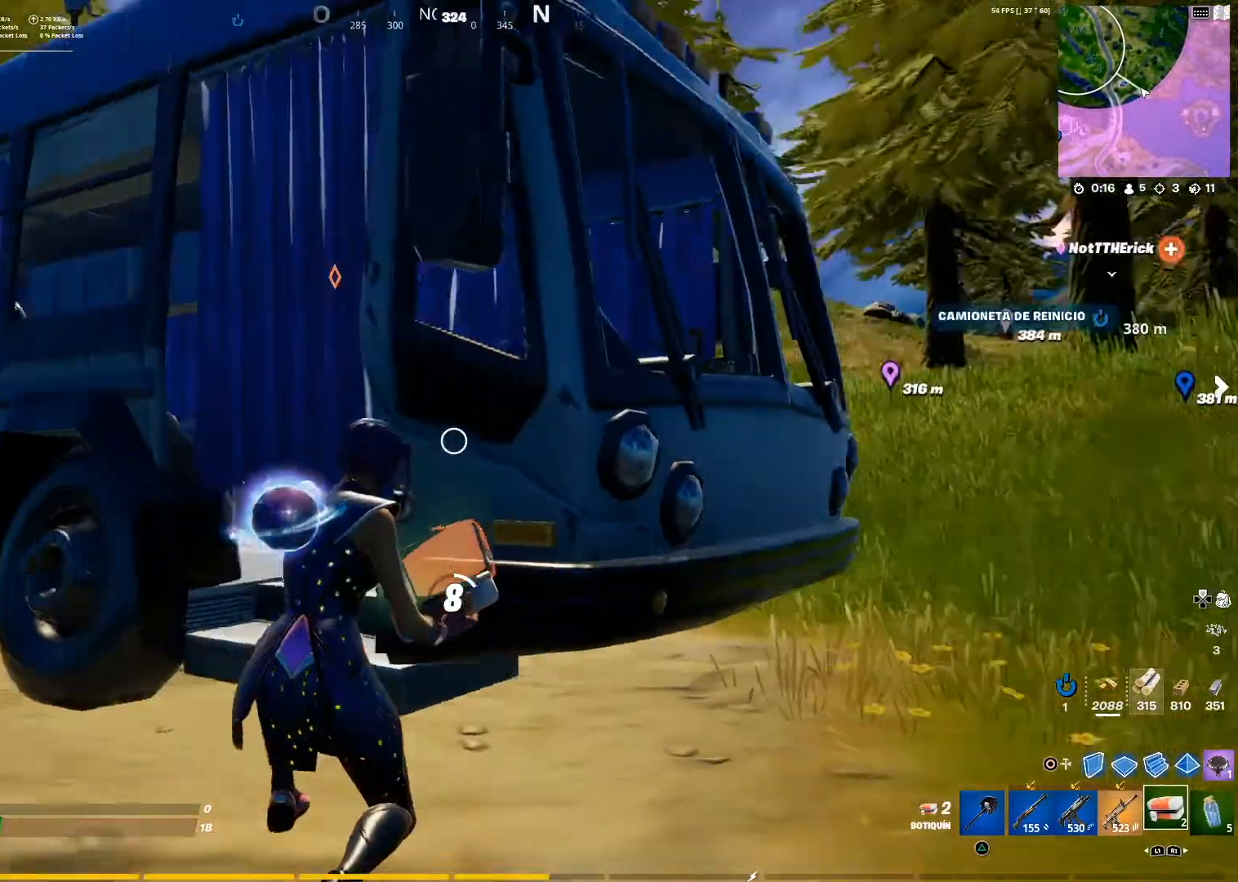
{"buttons": [], "left_stick": "center", "right_stick": "center", "events": [[33, "right_stick", "center"]]}
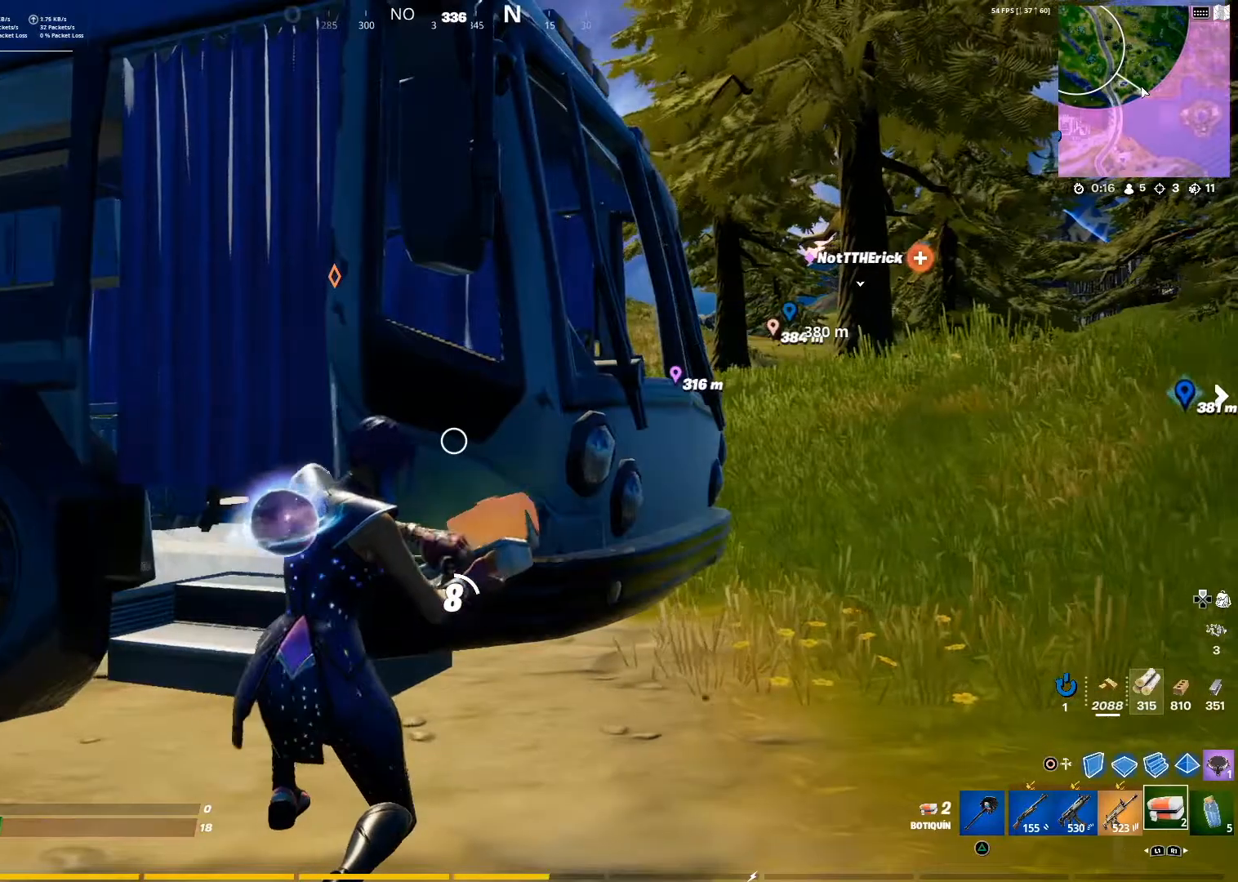
{"buttons": [], "left_stick": "center", "right_stick": "center", "events": [[150, "right_stick", "right"], [217, "right_stick", "center"]]}
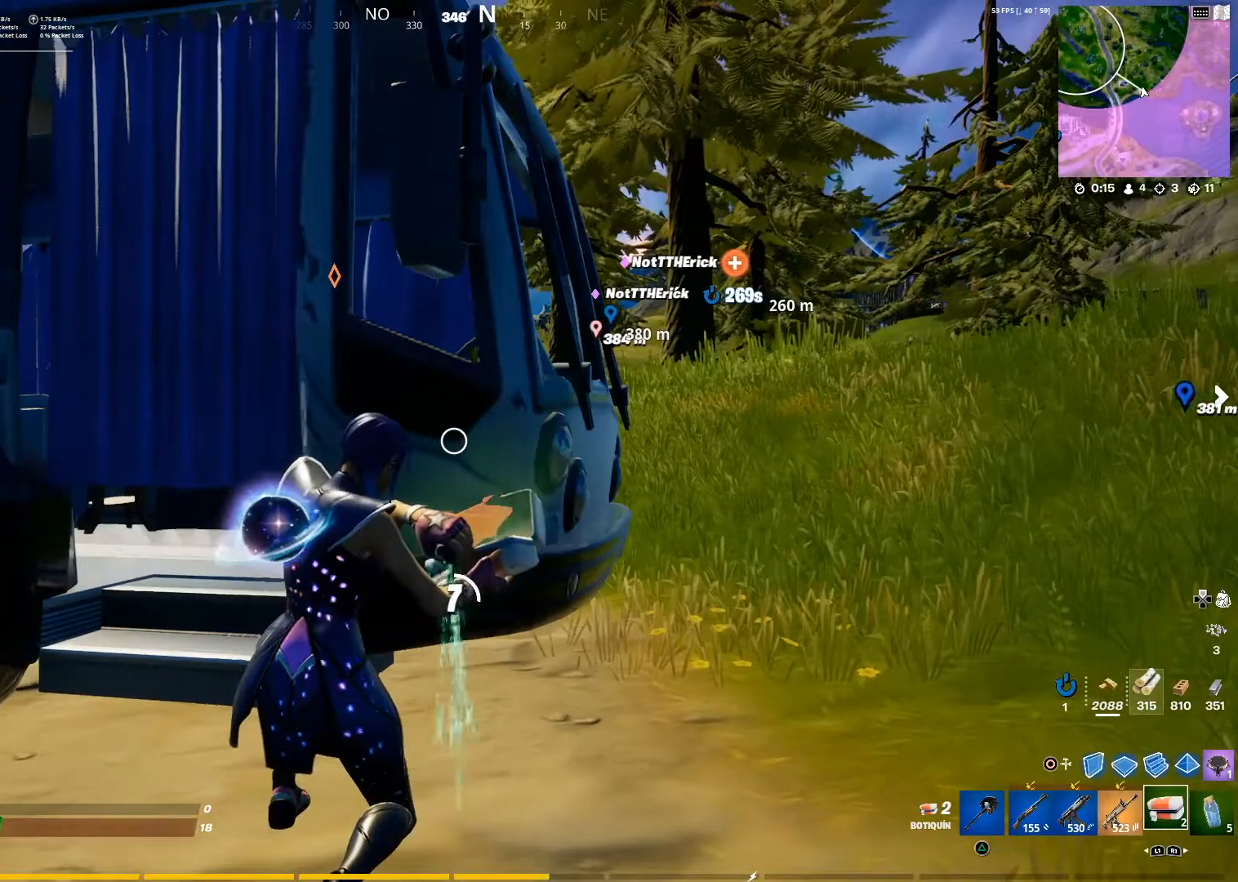
{"buttons": [], "left_stick": "center", "right_stick": "center", "events": []}
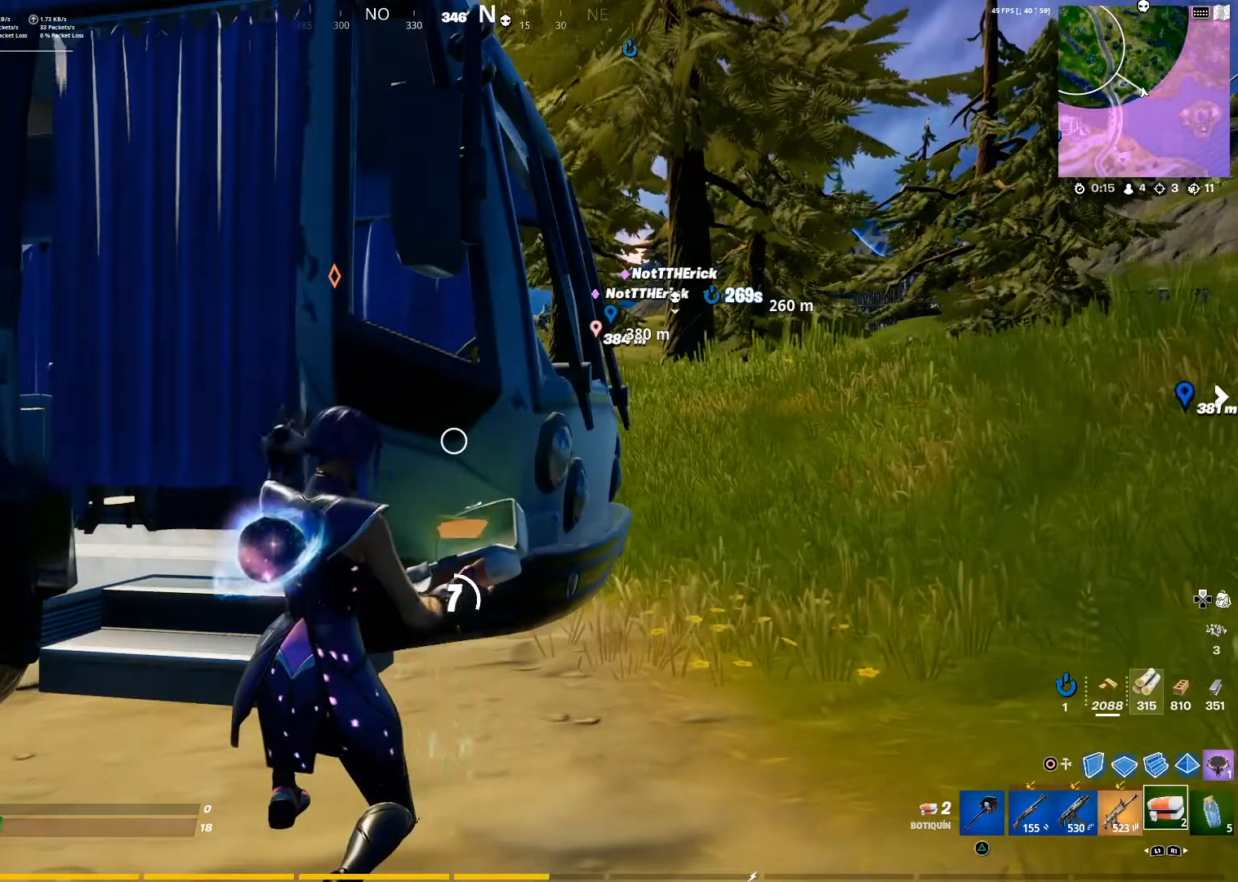
{"buttons": [], "left_stick": "center", "right_stick": "center", "events": []}
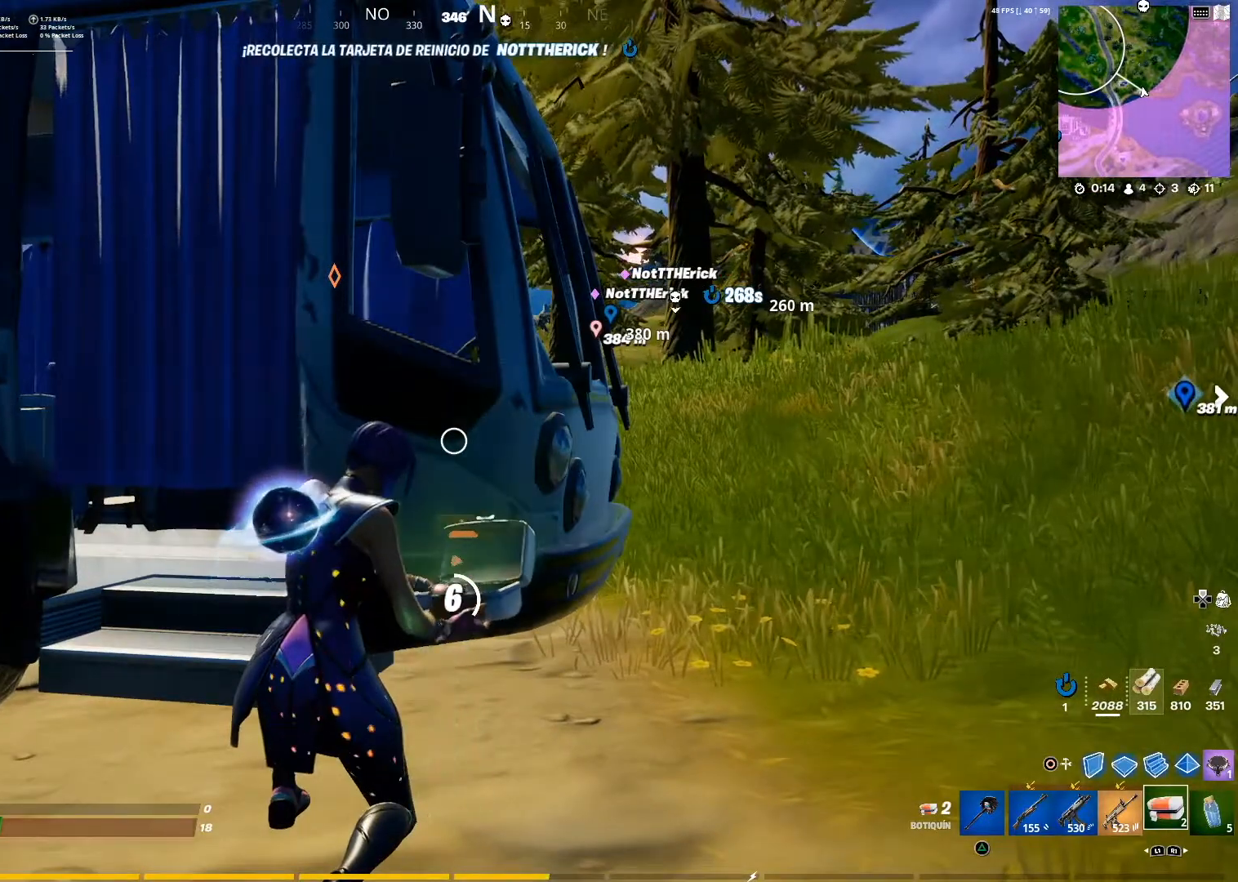
{"buttons": [], "left_stick": "center", "right_stick": "center", "events": []}
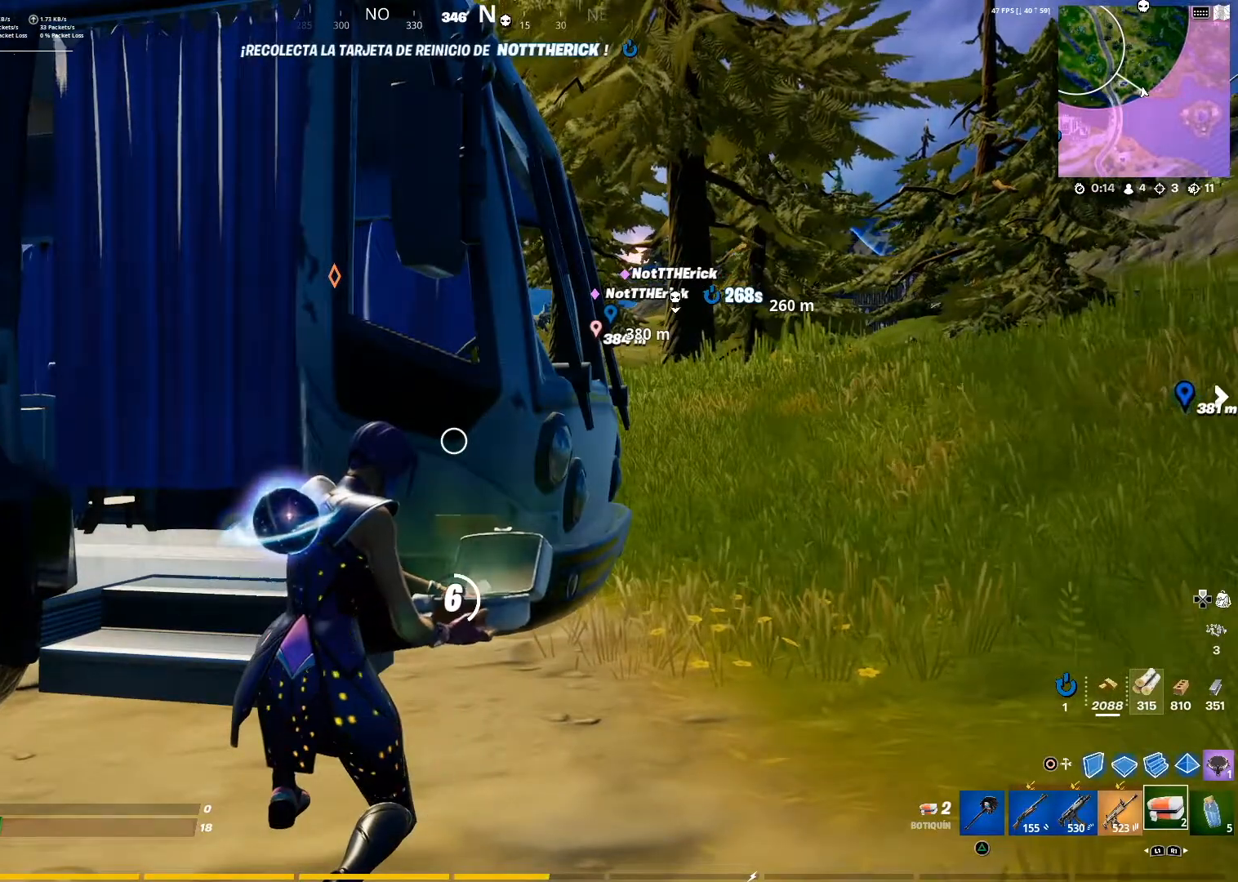
{"buttons": [], "left_stick": "center", "right_stick": "left", "events": [[451, "right_stick", "left"]]}
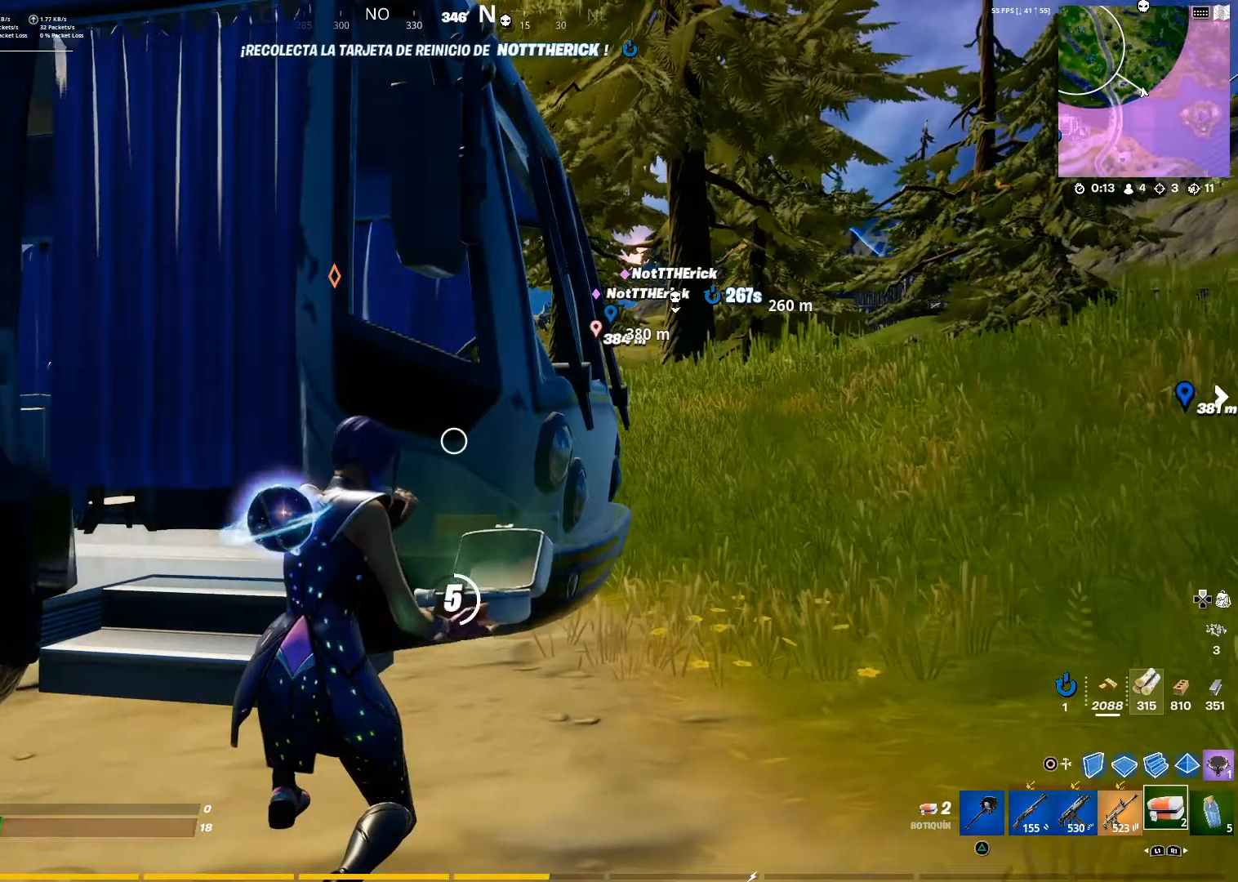
{"buttons": [], "left_stick": "center", "right_stick": "left", "events": [[133, "right_stick", "center"], [367, "right_stick", "left"]]}
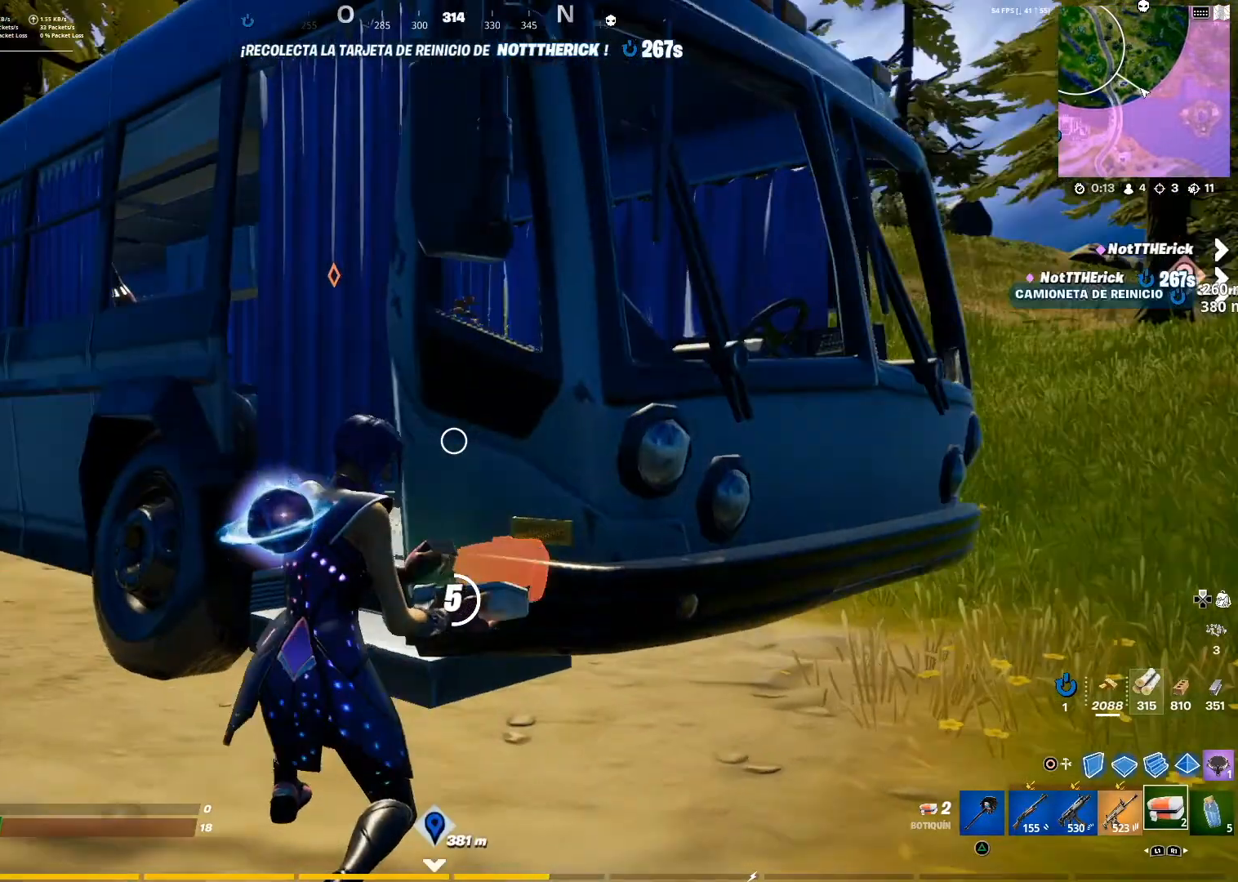
{"buttons": [], "left_stick": "center", "right_stick": "center", "events": [[50, "right_stick", "center"]]}
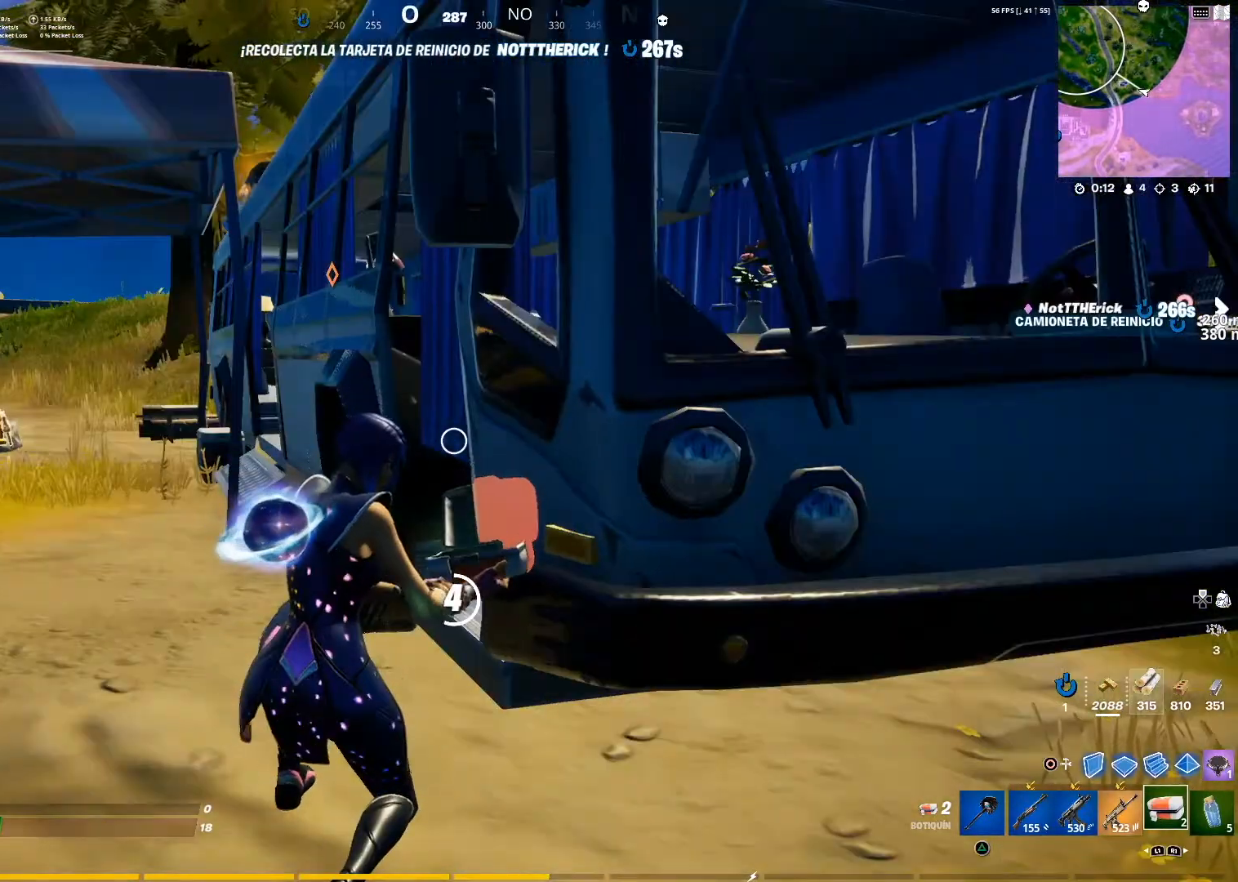
{"buttons": [], "left_stick": "center", "right_stick": "center", "events": []}